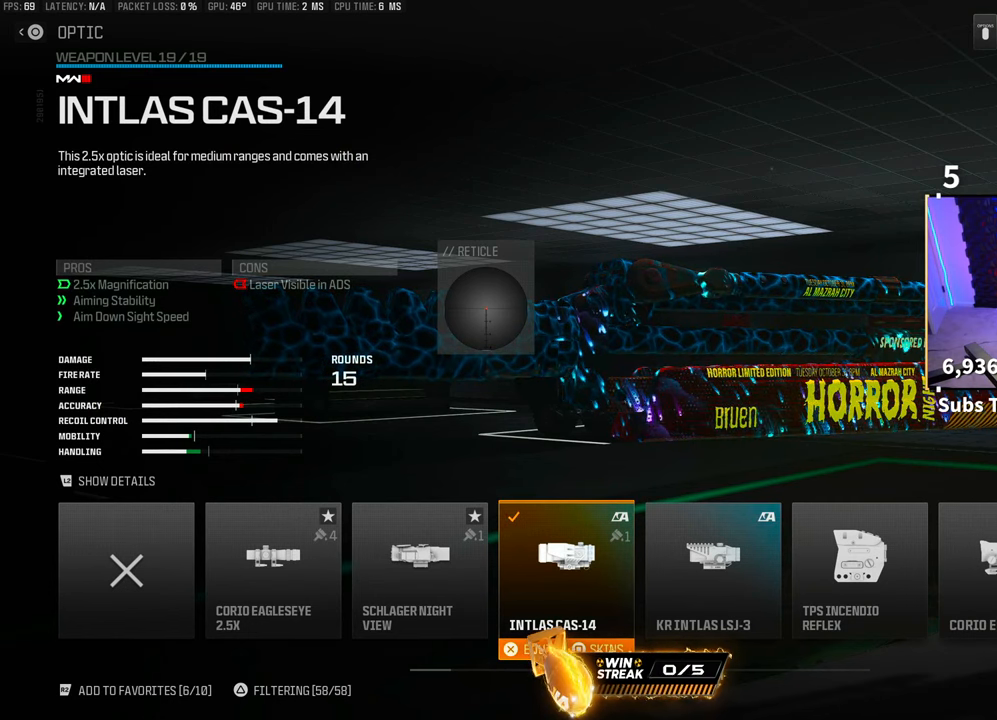
Gameplay with a controller (PlayStation layout); each line is a JSON object with the inputs held at the frame after it. "events" lists button and stick changes between this image and that frame as [ms after this image, input, new state], when the widget could be followed in between.
{"buttons": ["DPAD_RIGHT"], "left_stick": "center", "right_stick": "center", "events": [[450, "DPAD_RIGHT", "down"]]}
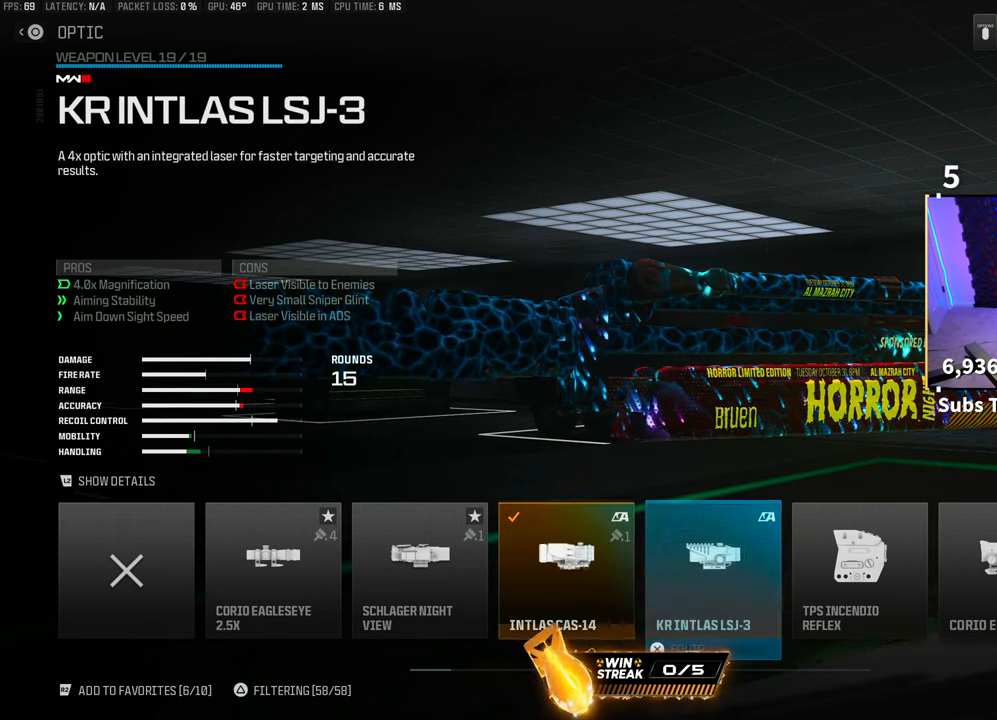
{"buttons": [], "left_stick": "center", "right_stick": "center", "events": [[50, "DPAD_RIGHT", "up"]]}
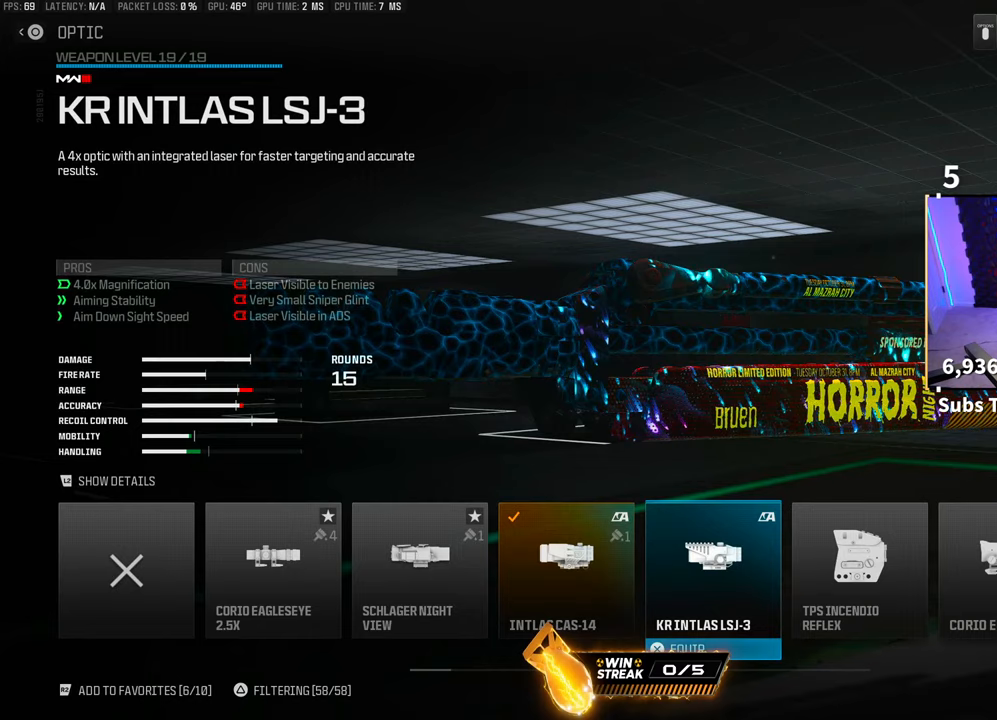
{"buttons": ["DPAD_RIGHT"], "left_stick": "center", "right_stick": "center", "events": [[200, "DPAD_LEFT", "down"], [300, "DPAD_LEFT", "up"], [400, "DPAD_RIGHT", "down"]]}
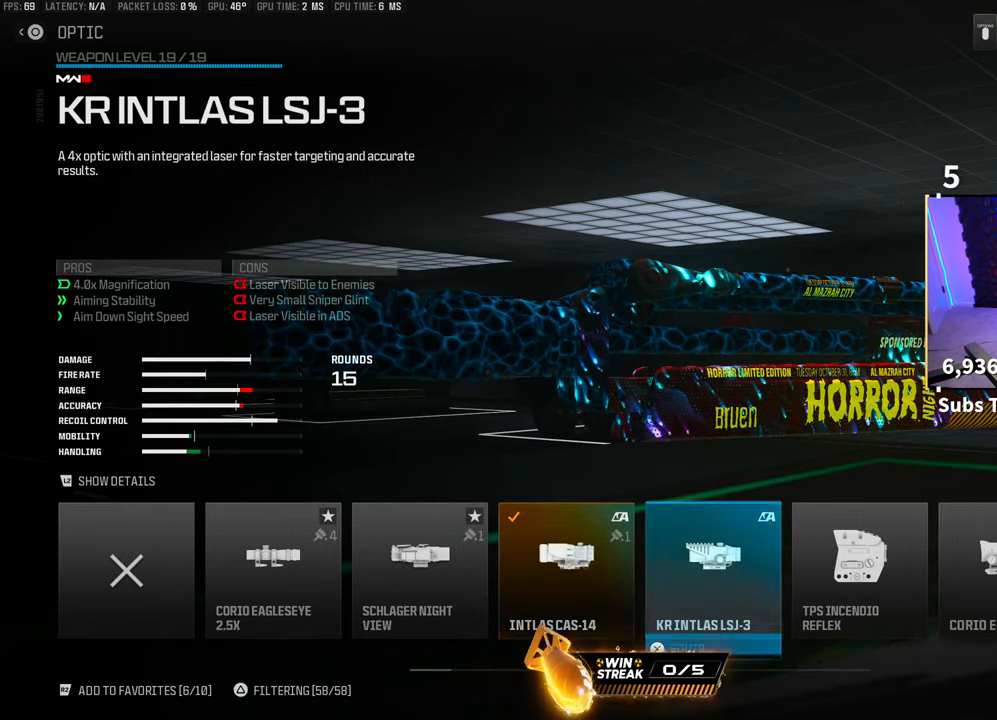
{"buttons": [], "left_stick": "center", "right_stick": "center", "events": [[50, "DPAD_RIGHT", "up"], [150, "DPAD_RIGHT", "down"], [250, "DPAD_RIGHT", "up"]]}
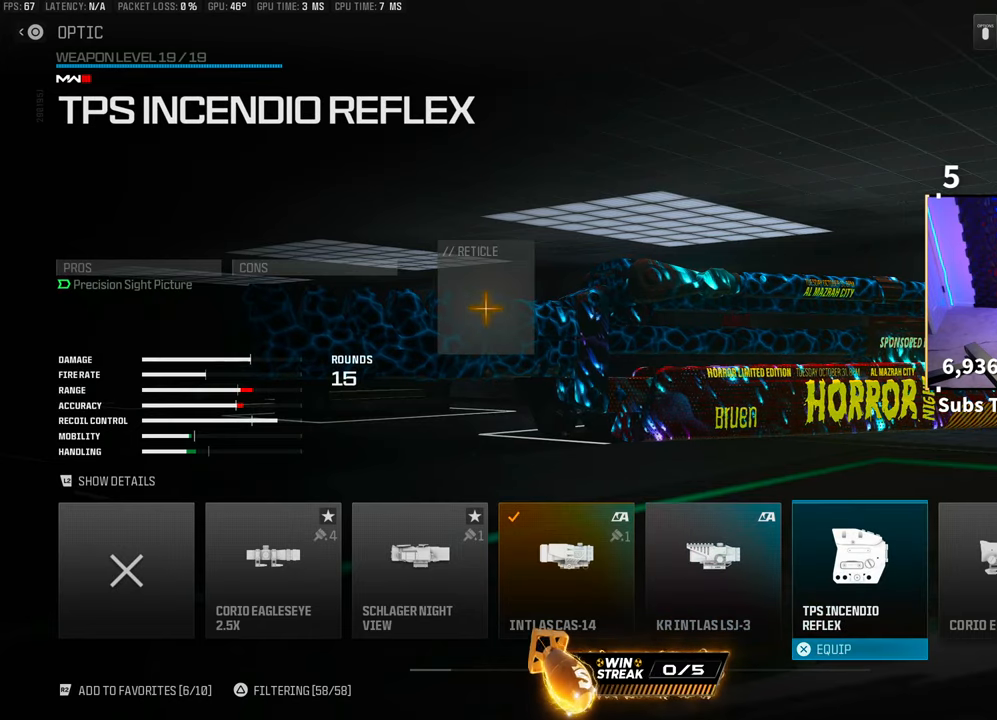
{"buttons": [], "left_stick": "center", "right_stick": "center", "events": []}
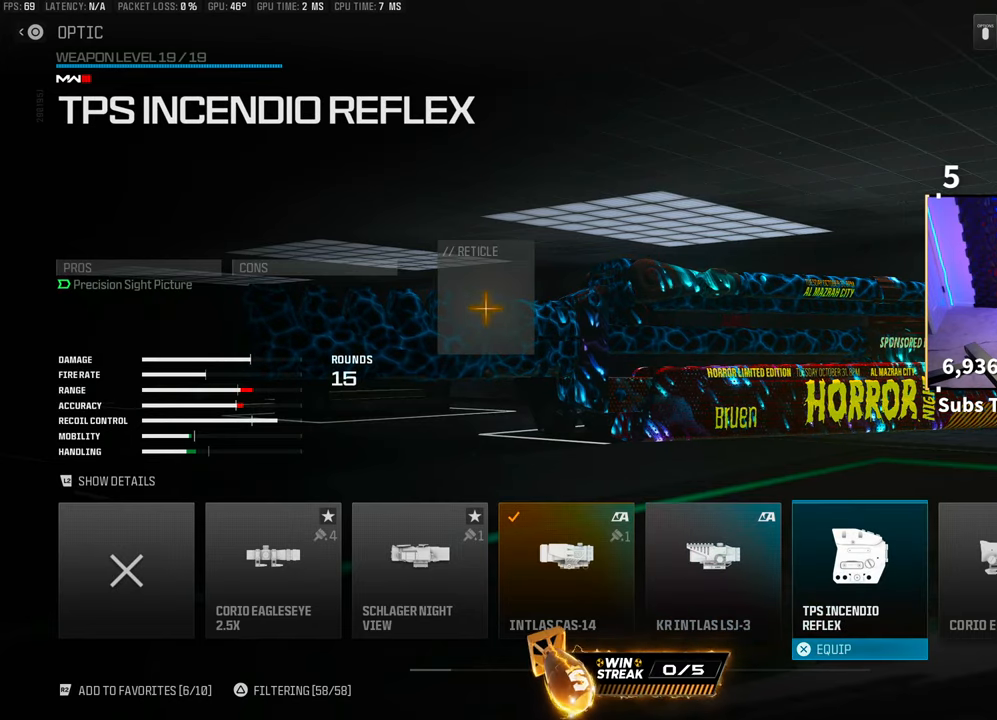
{"buttons": [], "left_stick": "center", "right_stick": "center", "events": []}
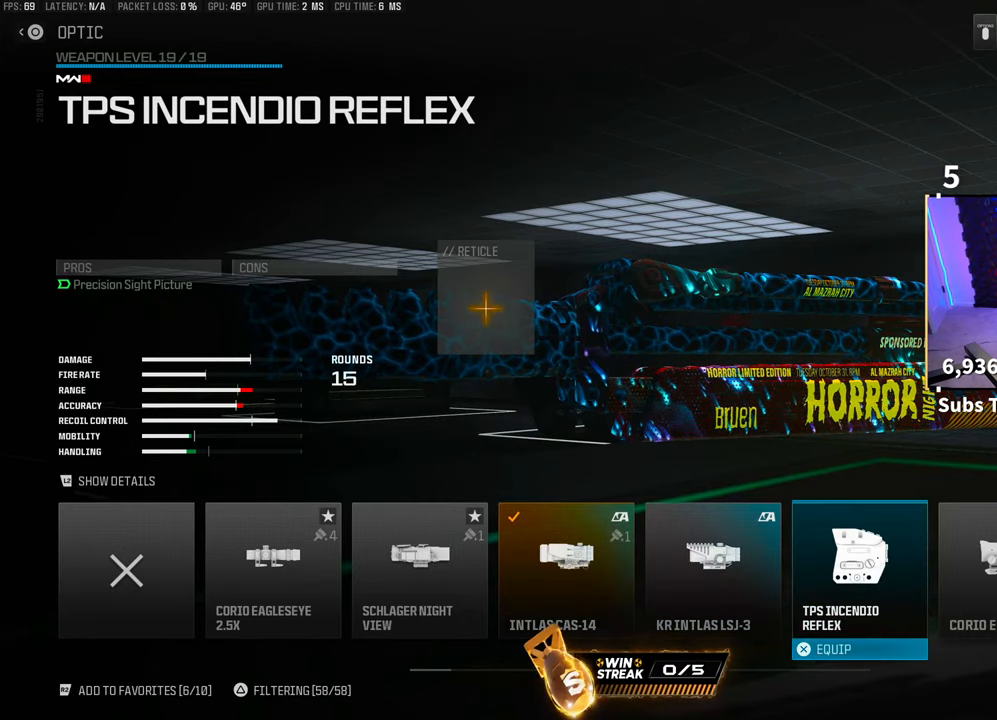
{"buttons": ["TRIANGLE"], "left_stick": "center", "right_stick": "center", "events": [[200, "CROSS", "down"], [250, "CROSS", "up"], [400, "TRIANGLE", "down"]]}
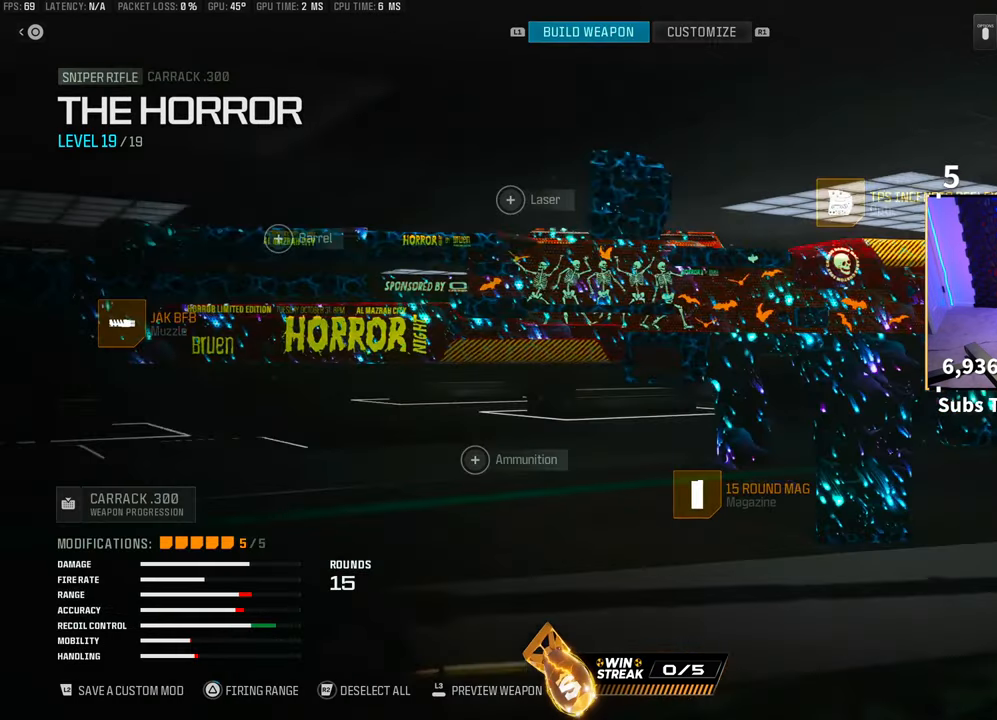
{"buttons": ["TRIANGLE"], "left_stick": "center", "right_stick": "center", "events": []}
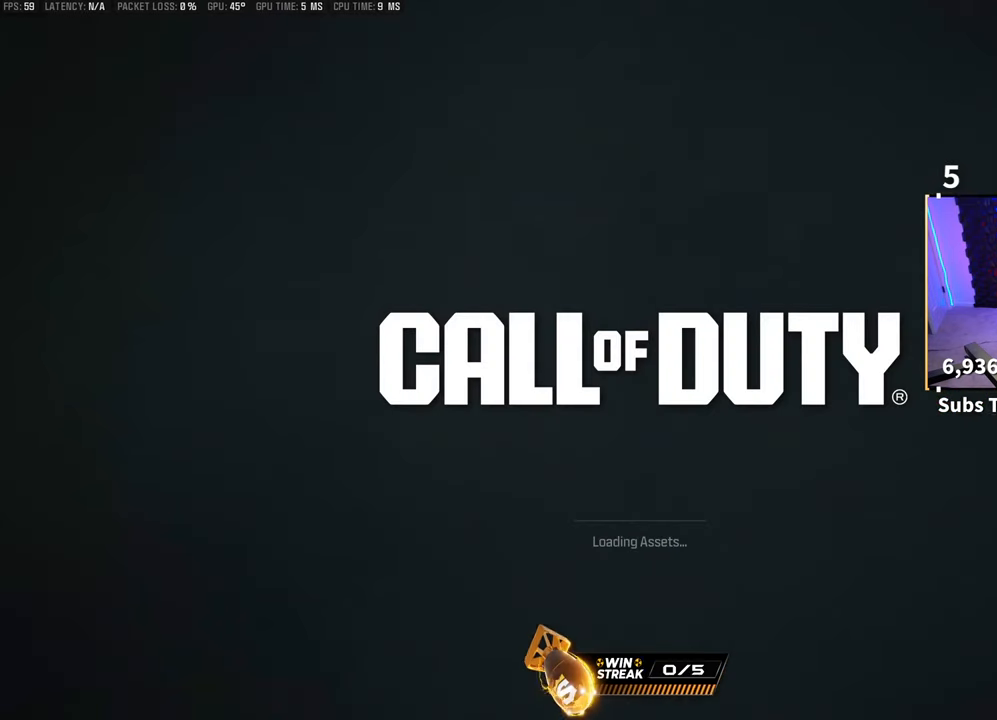
{"buttons": ["TRIANGLE"], "left_stick": "center", "right_stick": "center", "events": []}
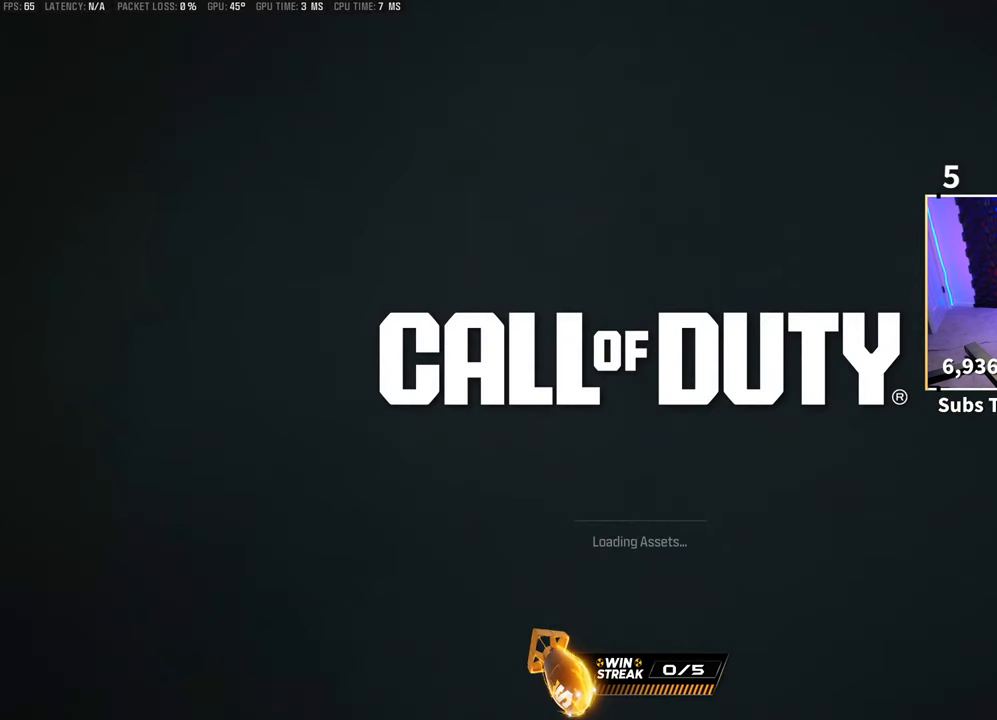
{"buttons": [], "left_stick": "center", "right_stick": "center", "events": [[50, "TRIANGLE", "up"]]}
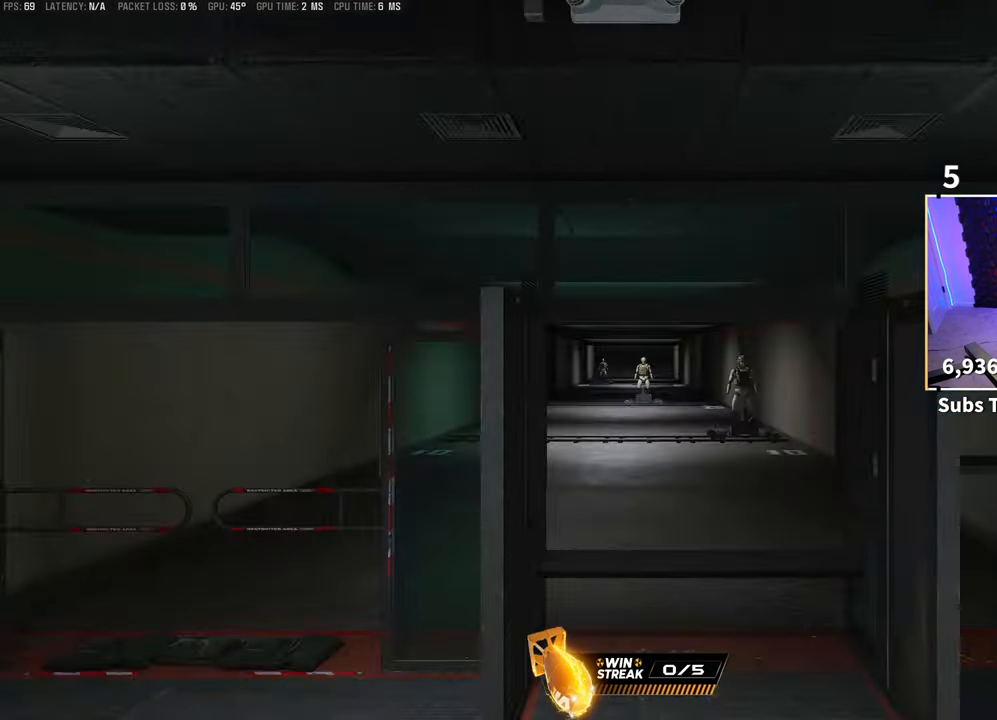
{"buttons": ["TRIANGLE", "L3"], "left_stick": "up", "right_stick": "center", "events": [[383, "left_stick", "up"], [450, "L3", "down"], [450, "TRIANGLE", "down"]]}
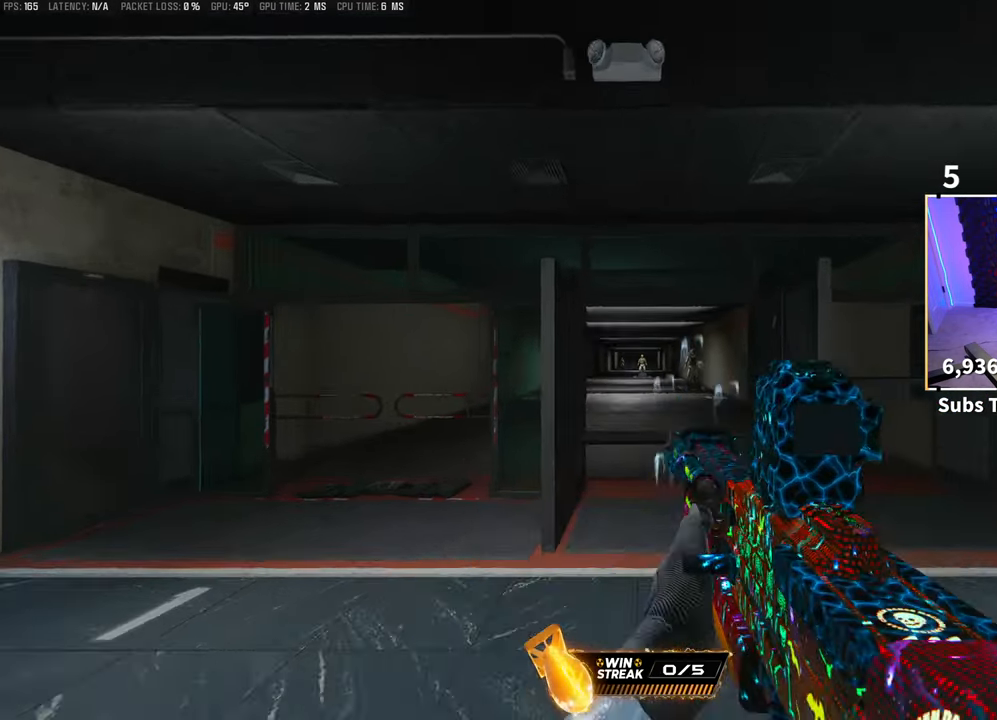
{"buttons": [], "left_stick": "center", "right_stick": "center", "events": [[33, "TRIANGLE", "up"], [50, "L3", "up"], [83, "TRIANGLE", "down"], [100, "L3", "down"], [100, "left_stick", "up-right"], [150, "TRIANGLE", "up"], [233, "L3", "up"], [283, "left_stick", "down-right"], [450, "left_stick", "center"]]}
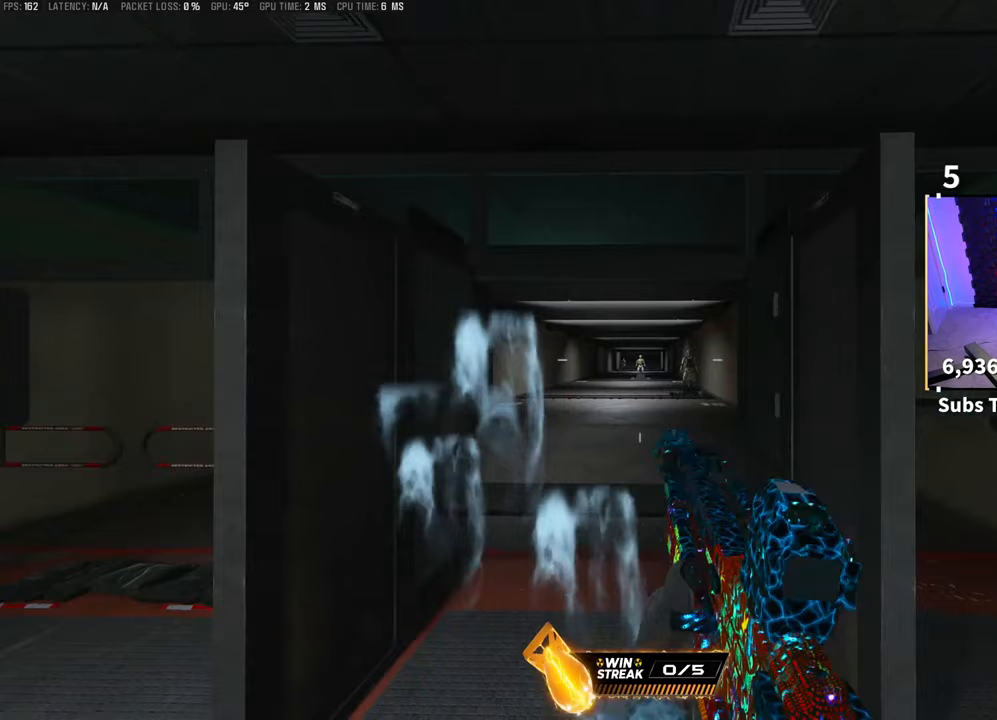
{"buttons": ["L2"], "left_stick": "right", "right_stick": "center", "events": [[133, "left_stick", "up"], [150, "L3", "down"], [250, "L2", "down"], [250, "L3", "up"], [300, "left_stick", "left"], [450, "left_stick", "right"]]}
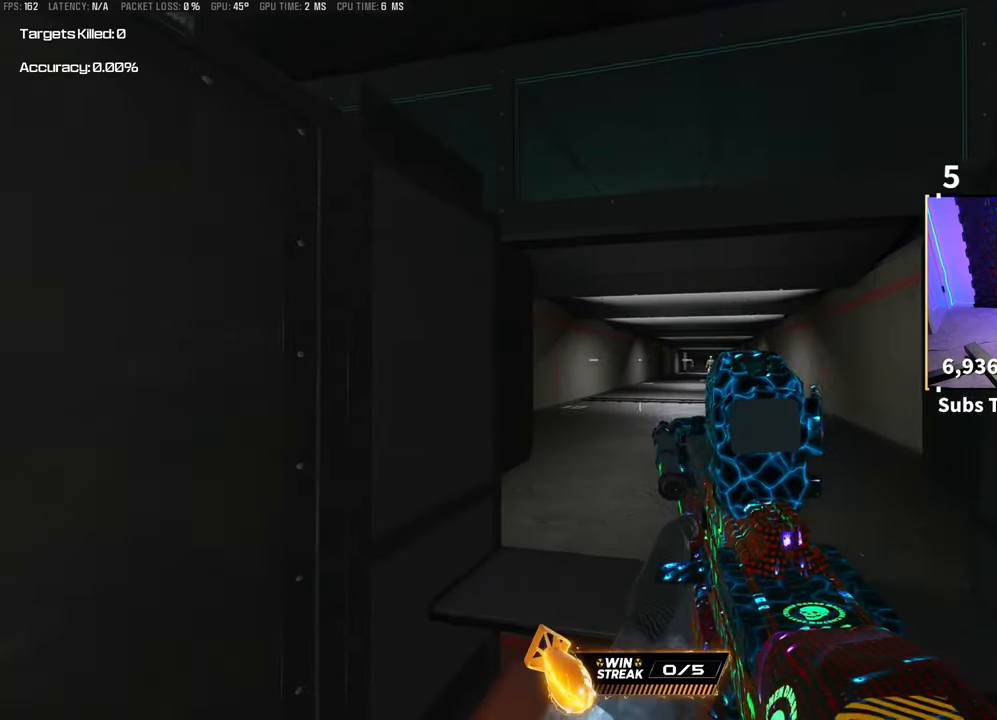
{"buttons": ["L2"], "left_stick": "center", "right_stick": "left", "events": [[50, "right_stick", "right"], [83, "left_stick", "up"], [133, "left_stick", "up-left"], [233, "right_stick", "center"], [300, "left_stick", "left"], [450, "right_stick", "left"], [483, "left_stick", "center"]]}
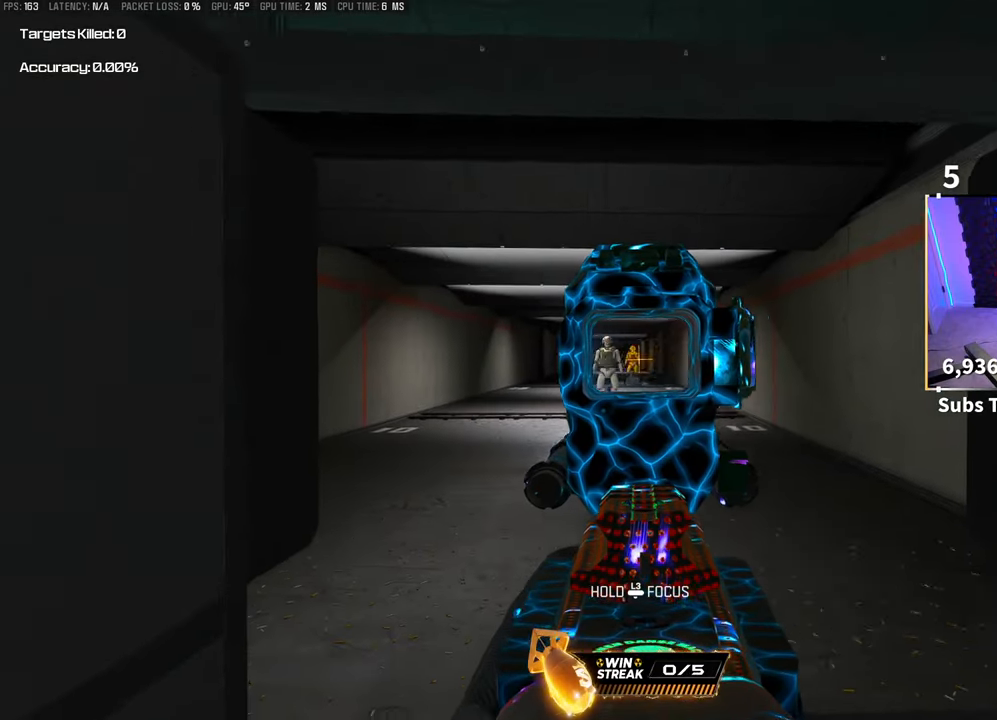
{"buttons": ["L2"], "left_stick": "center", "right_stick": "center", "events": [[50, "left_stick", "right"], [83, "right_stick", "center"], [233, "left_stick", "center"], [300, "right_stick", "left"], [433, "right_stick", "center"]]}
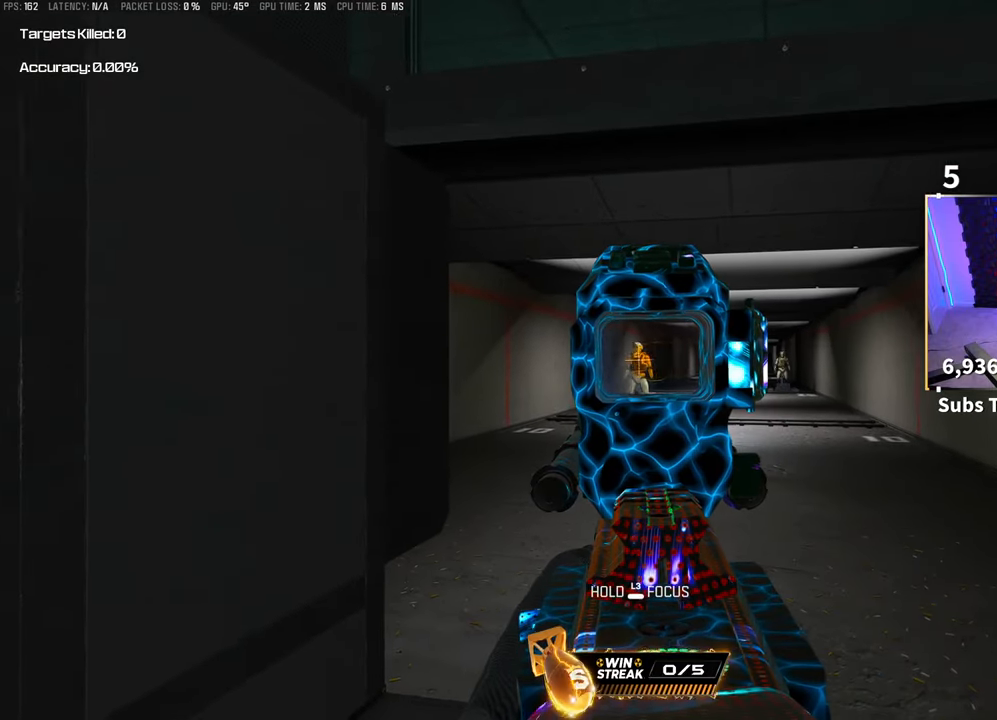
{"buttons": ["L2"], "left_stick": "center", "right_stick": "right", "events": [[450, "right_stick", "right"]]}
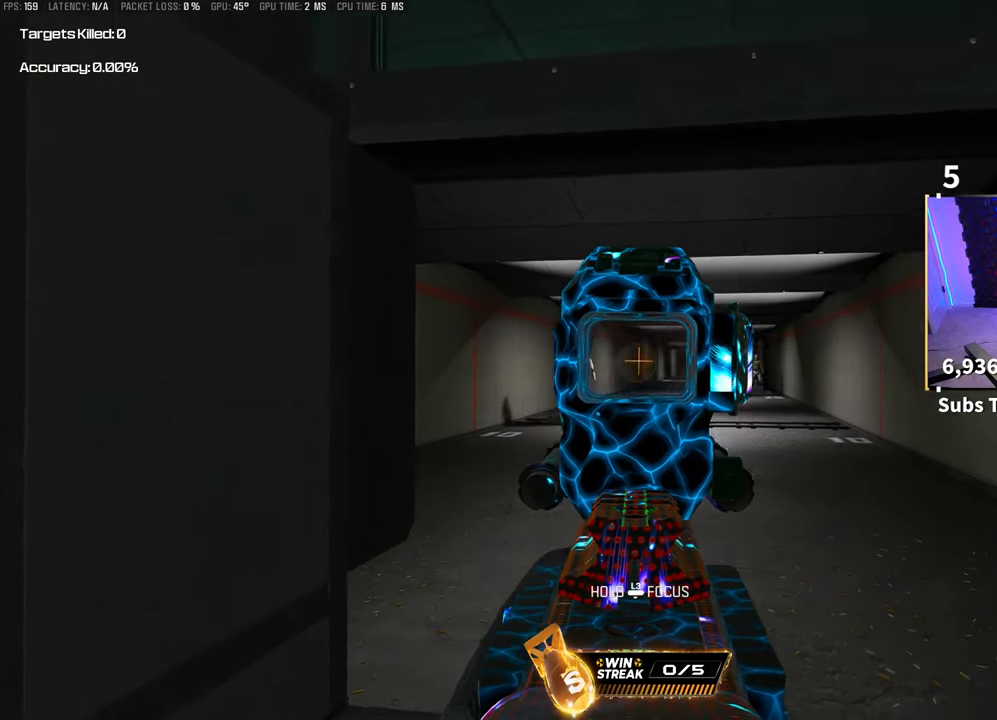
{"buttons": ["L2"], "left_stick": "center", "right_stick": "center", "events": [[133, "right_stick", "center"]]}
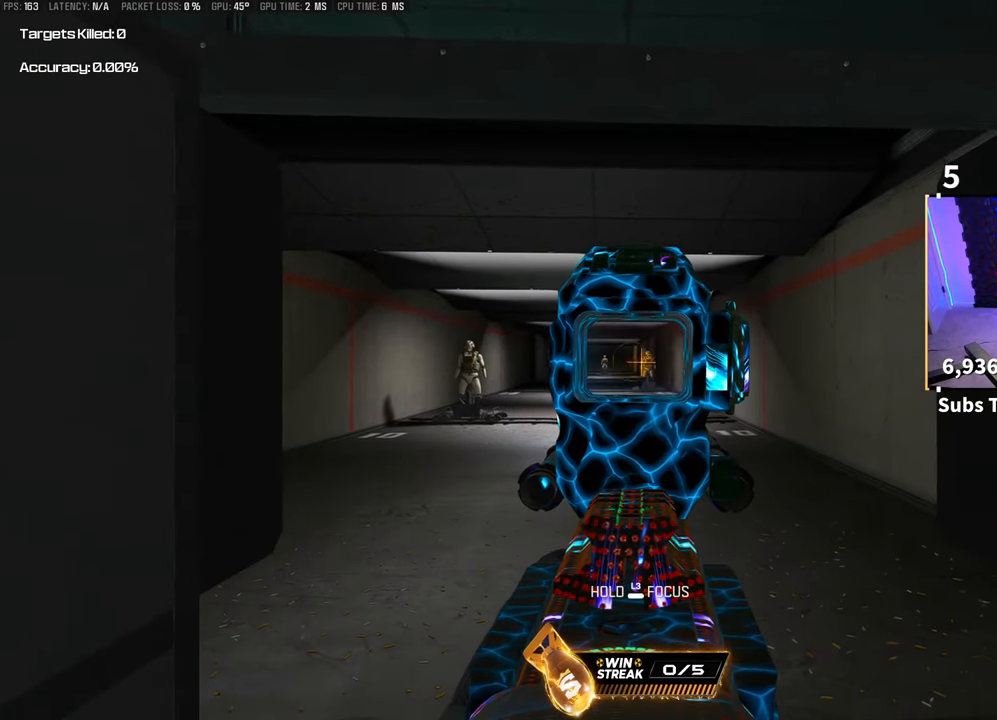
{"buttons": ["L2"], "left_stick": "center", "right_stick": "left", "events": [[300, "right_stick", "left"]]}
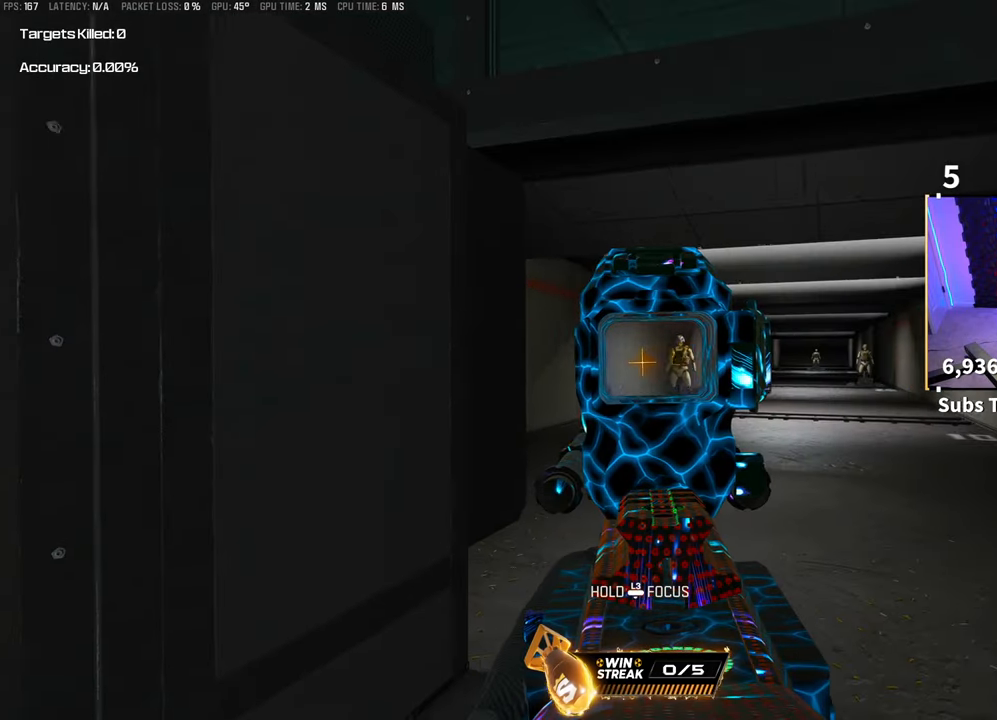
{"buttons": ["L2"], "left_stick": "center", "right_stick": "right", "events": [[50, "right_stick", "center"], [300, "right_stick", "right"]]}
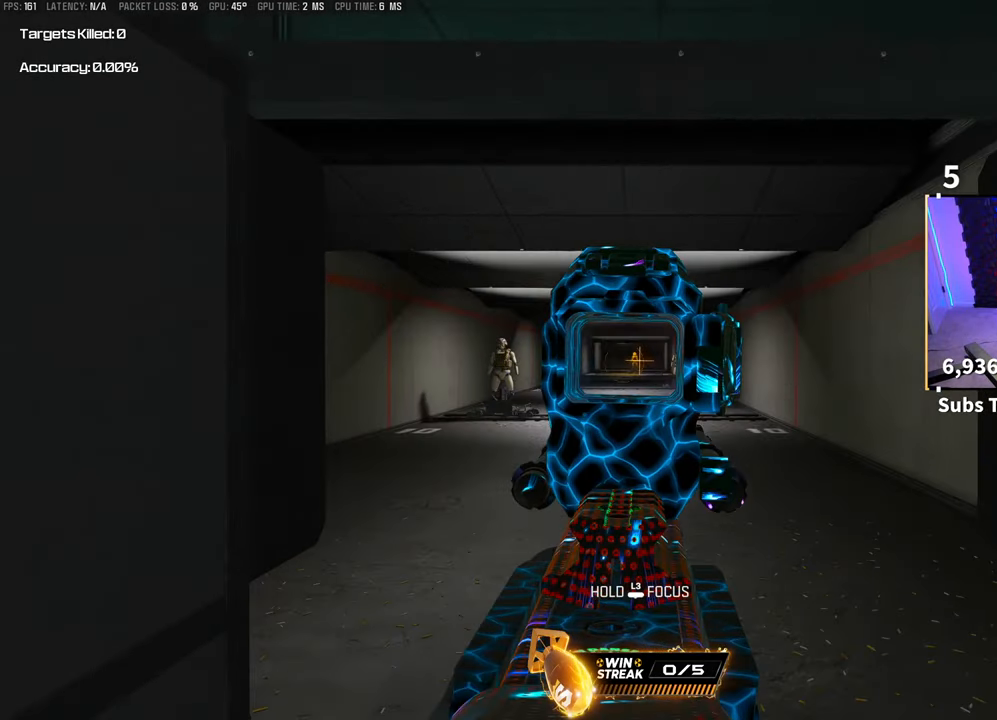
{"buttons": ["L2"], "left_stick": "center", "right_stick": "down-left", "events": [[100, "right_stick", "center"], [350, "right_stick", "down-left"]]}
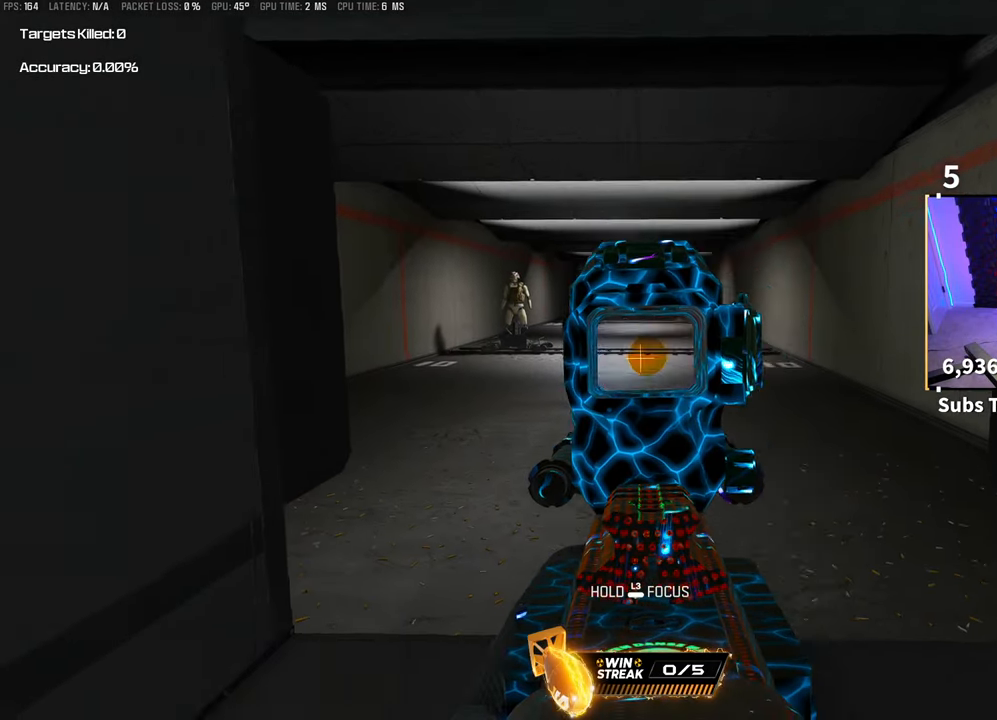
{"buttons": ["L2"], "left_stick": "center", "right_stick": "up-right", "events": [[200, "right_stick", "up-left"], [350, "right_stick", "up"], [500, "right_stick", "up-right"]]}
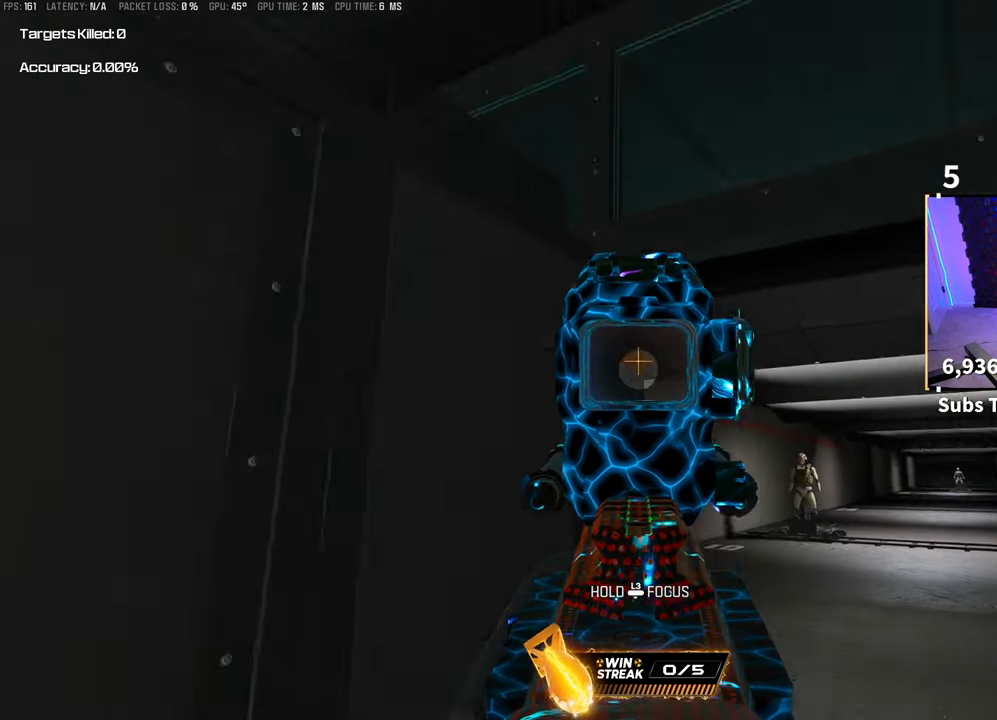
{"buttons": ["L2"], "left_stick": "center", "right_stick": "down", "events": [[150, "right_stick", "right"], [333, "right_stick", "down"]]}
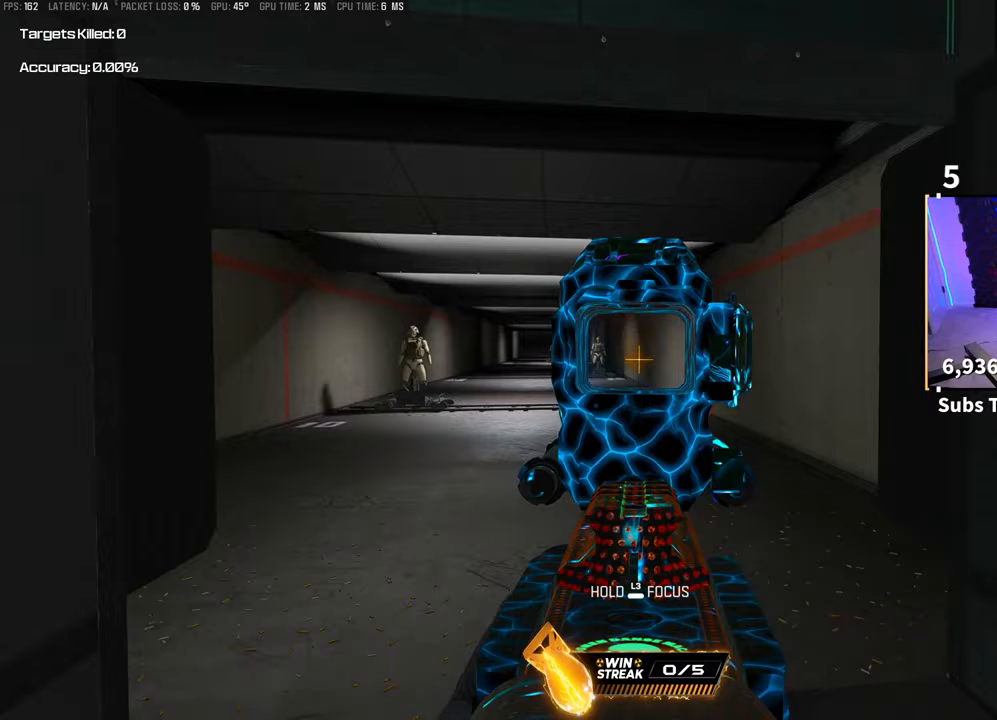
{"buttons": ["L2"], "left_stick": "center", "right_stick": "right", "events": [[100, "right_stick", "left"], [200, "right_stick", "up-left"], [350, "right_stick", "up-right"], [433, "right_stick", "right"]]}
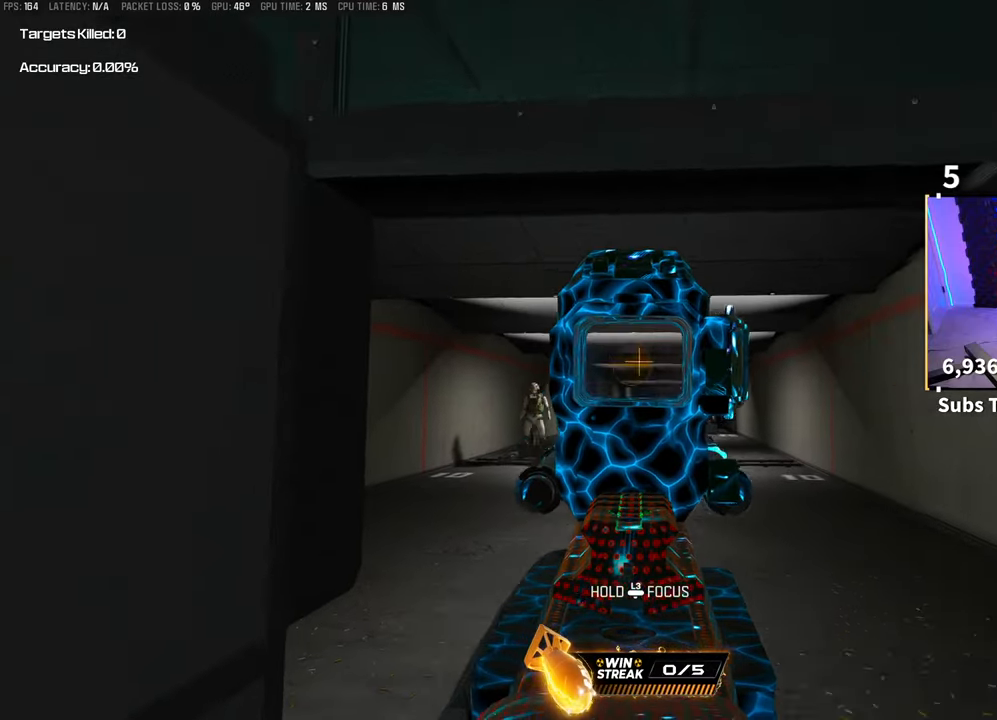
{"buttons": ["L2"], "left_stick": "center", "right_stick": "up-right", "events": [[50, "right_stick", "down"], [133, "right_stick", "down-left"], [300, "right_stick", "up-left"], [450, "right_stick", "up-right"]]}
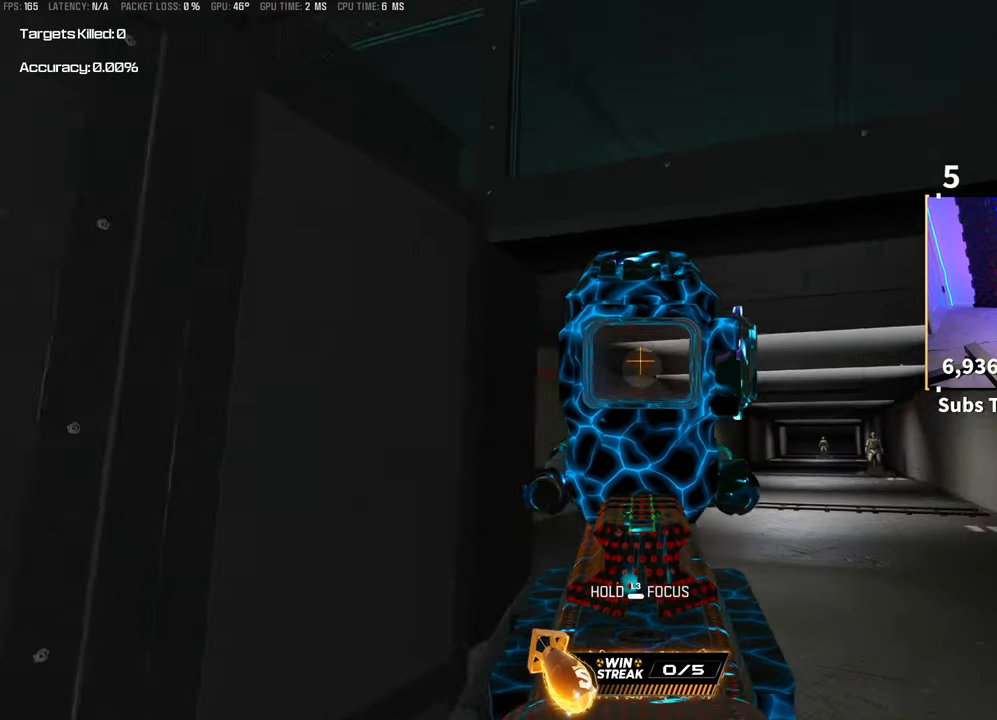
{"buttons": ["L2"], "left_stick": "center", "right_stick": "up-left", "events": [[150, "right_stick", "down-right"], [300, "right_stick", "down-left"], [483, "right_stick", "up-left"]]}
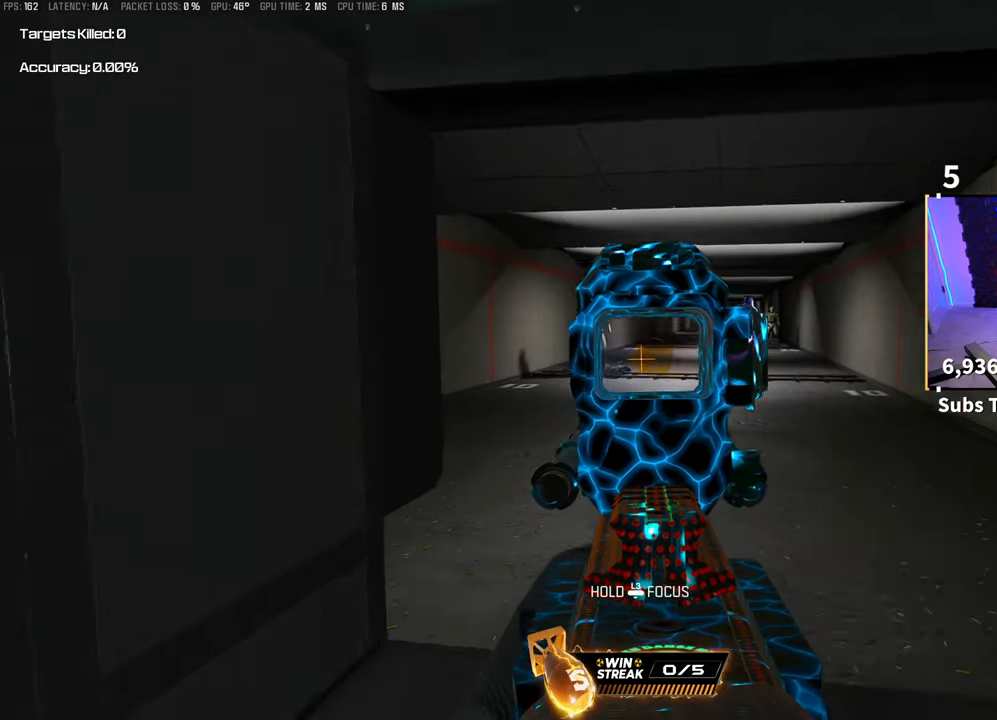
{"buttons": ["L2"], "left_stick": "center", "right_stick": "down-left", "events": [[150, "right_stick", "up-right"], [300, "right_stick", "down-right"], [433, "right_stick", "down-left"]]}
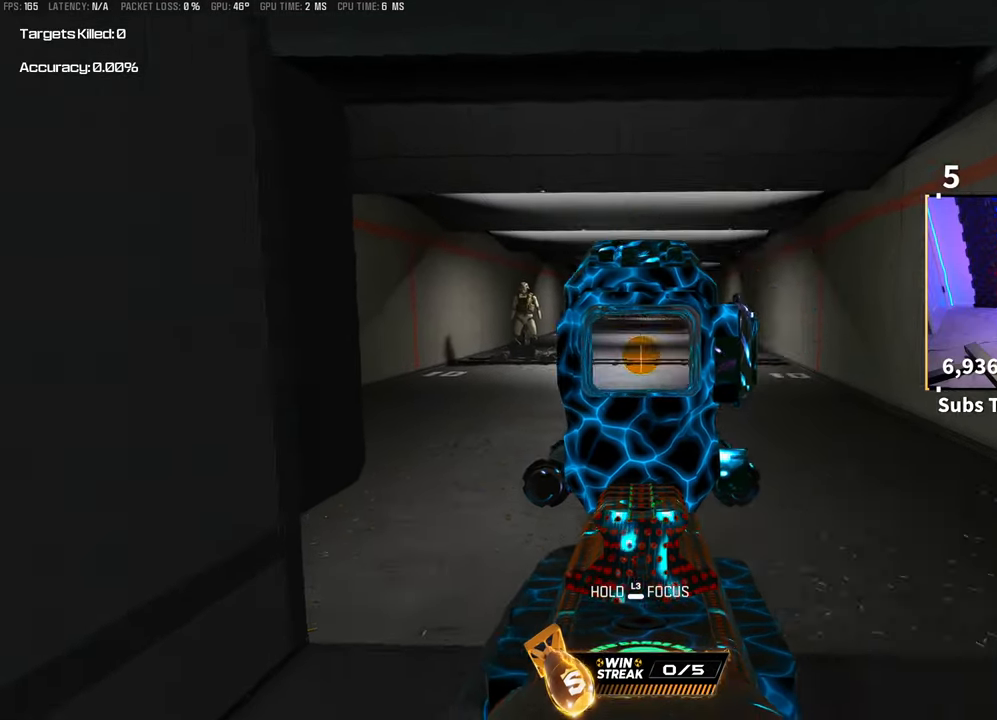
{"buttons": ["L2"], "left_stick": "center", "right_stick": "up-left", "events": [[50, "right_stick", "up-left"], [150, "right_stick", "up-right"], [300, "right_stick", "down-right"], [400, "right_stick", "down-left"], [450, "right_stick", "up-left"]]}
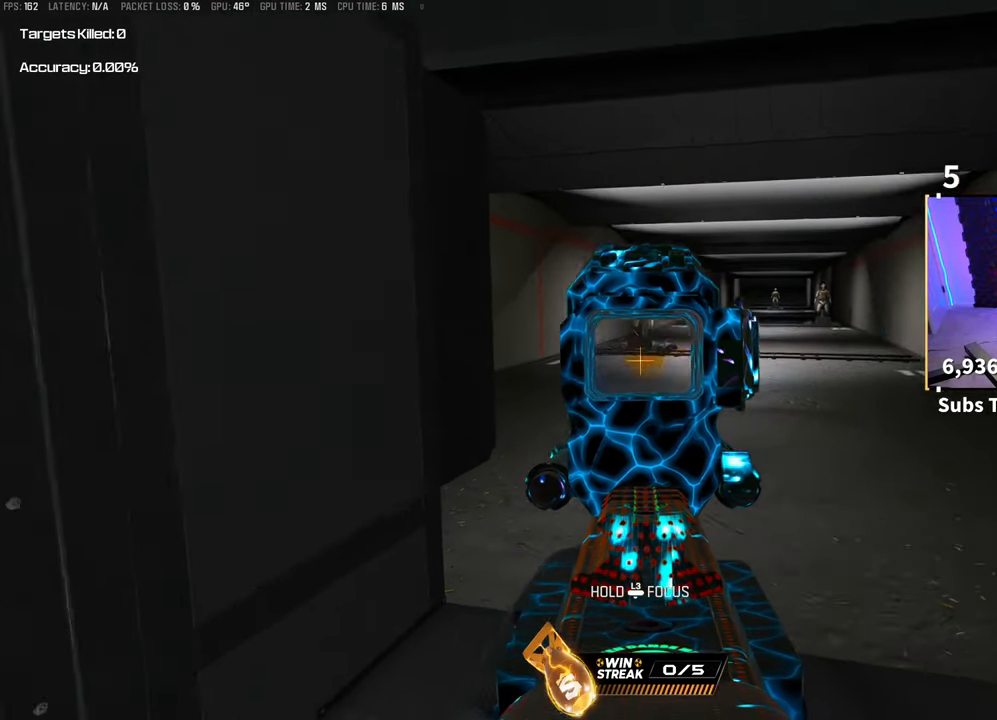
{"buttons": ["L2"], "left_stick": "center", "right_stick": "center", "events": [[133, "right_stick", "center"], [333, "right_stick", "up-right"], [500, "right_stick", "center"]]}
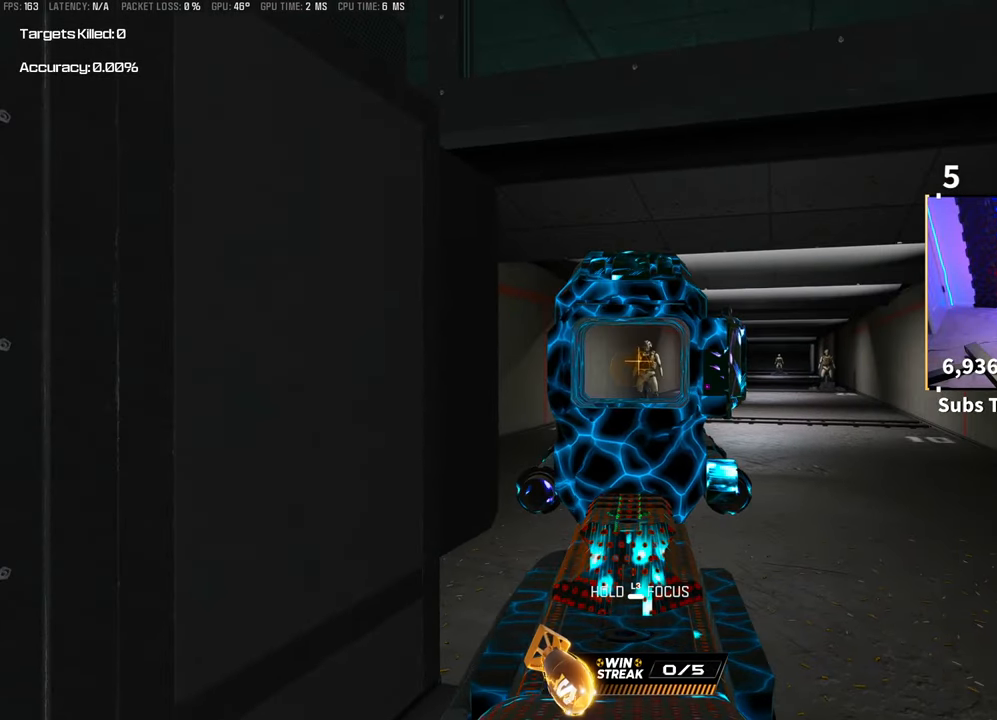
{"buttons": ["L2"], "left_stick": "center", "right_stick": "center", "events": []}
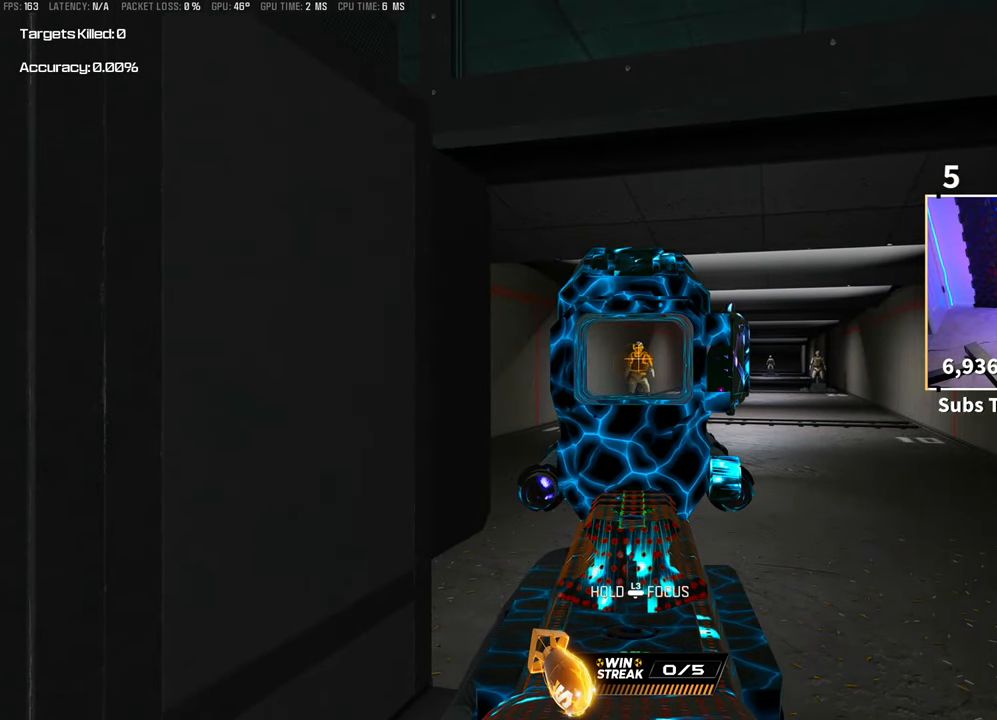
{"buttons": ["L2"], "left_stick": "center", "right_stick": "center", "events": []}